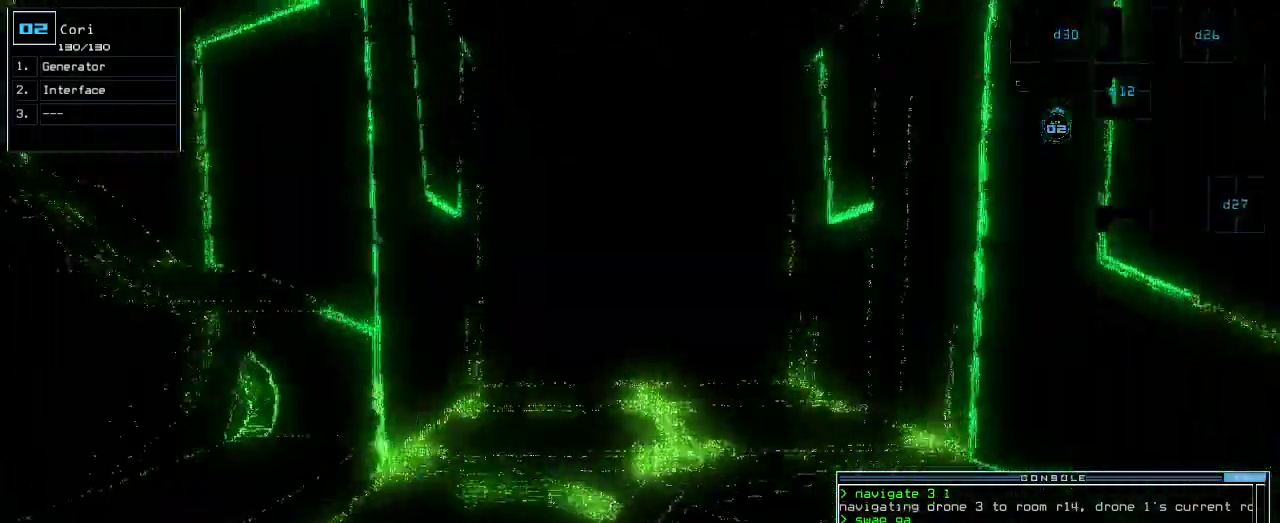
Gameplay with keyboard; each line is a JSON object with the keys held at the frame after it. "events" lists presses ("down") and releases ("up") of ".", "0", "1", "2", "3", "4", "5", "6", "7", "8", "9", "a", "b", "backspace", "c", "caps_lock", "comma", "ctrl_l", "ctrl_r", "d", "down", "e", "equals", "escape", "f", "f1", "g", "h", "i", "j", "k", "l", "left", "m", "minus", "n", "o", "p", "q", "quote", "r", "return", "right", "s", "semicolon", "shift_l", "shift_r", "space", "t", "tab", "tilde", "u", "up", "v", "w", "x", "y" and "z" between this image and that frame as [ms after this image, input, new state], when the widget could be followed in between. No other keys are recorded. Mouse input is not recorded.
{"keys": ["up"], "events": []}
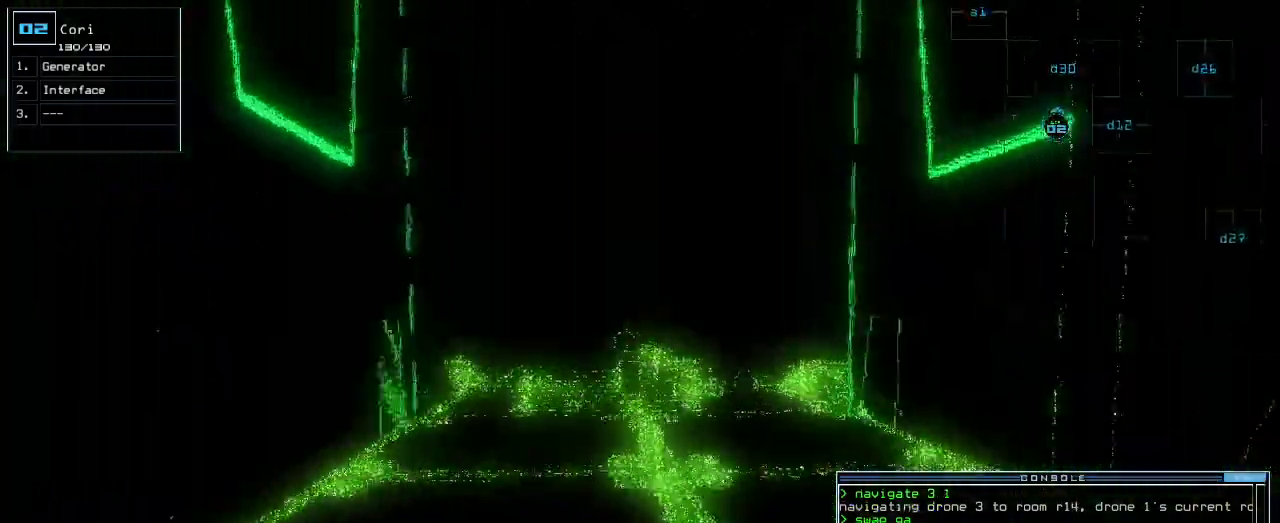
{"keys": ["up"], "events": [[320, "shift_l", "down"], [400, "shift_l", "up"]]}
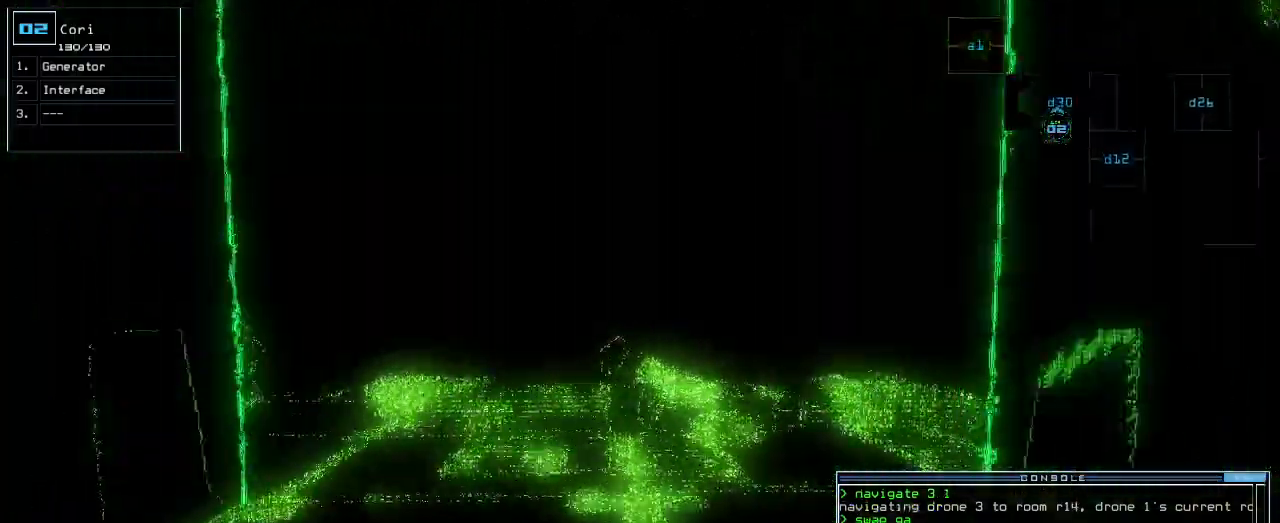
{"keys": [], "events": [[60, "w", "down"], [220, "up", "up"], [240, "w", "up"], [360, "up", "down"], [480, "up", "up"]]}
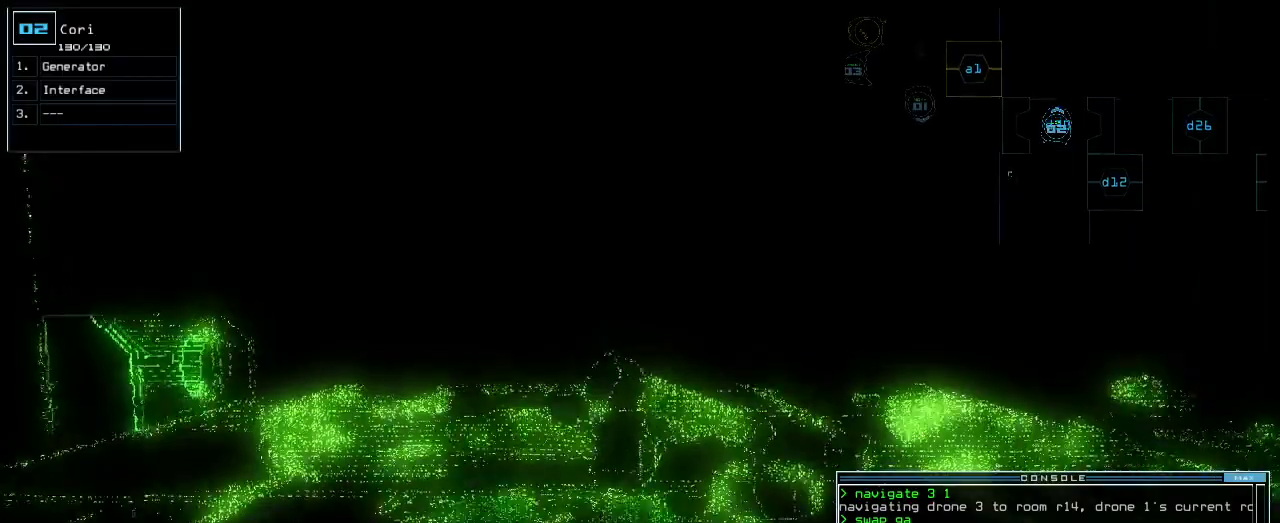
{"keys": ["up"], "events": [[60, "up", "down"], [160, "up", "up"], [200, "left", "down"], [200, "up", "down"], [360, "left", "up"]]}
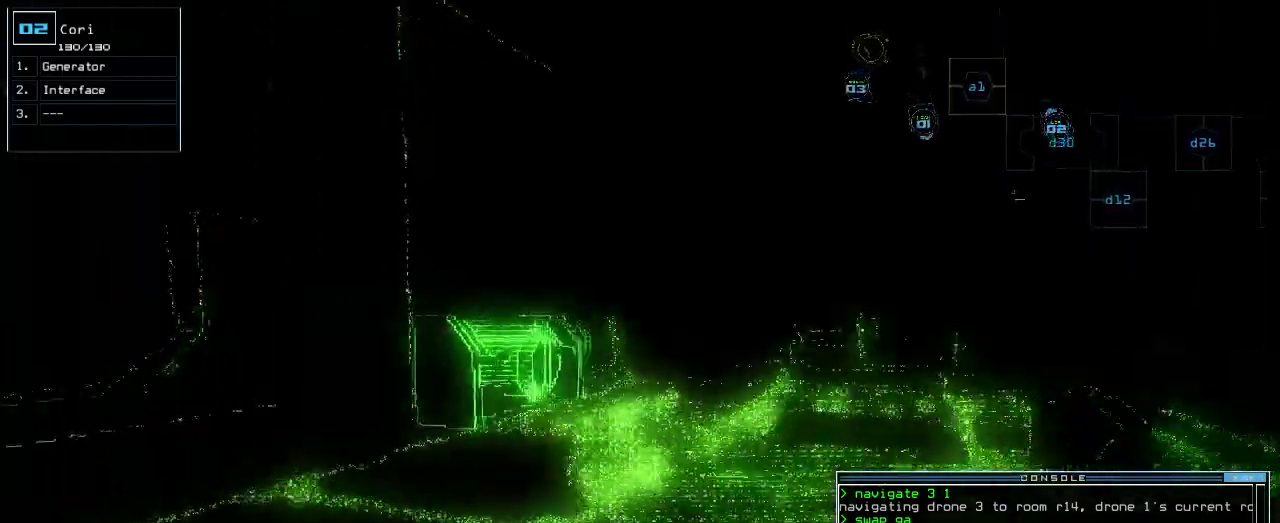
{"keys": ["up"], "events": [[60, "right", "down"], [200, "right", "up"], [280, "w", "down"], [340, "w", "up"]]}
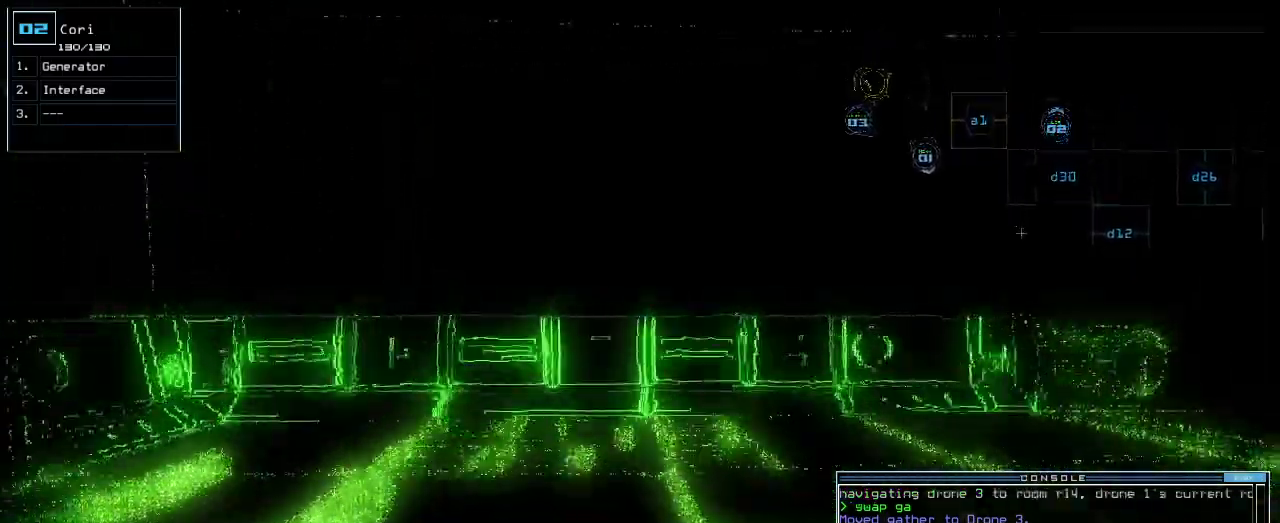
{"keys": ["right", "up"], "events": [[200, "right", "down"], [360, "up", "up"], [480, "up", "down"]]}
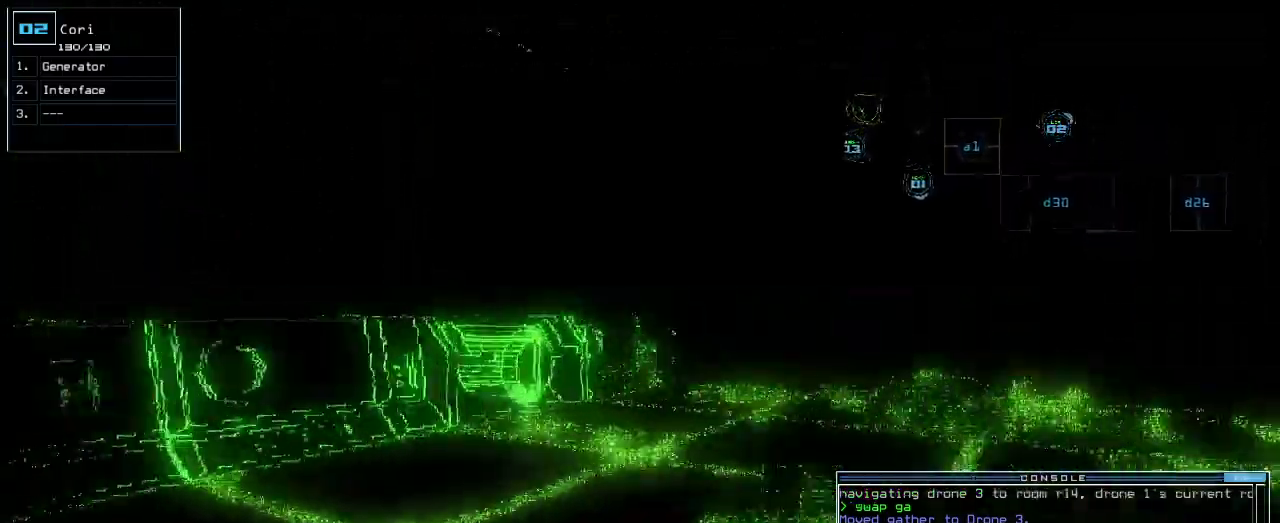
{"keys": ["left", "up"], "events": [[200, "right", "up"], [480, "left", "down"]]}
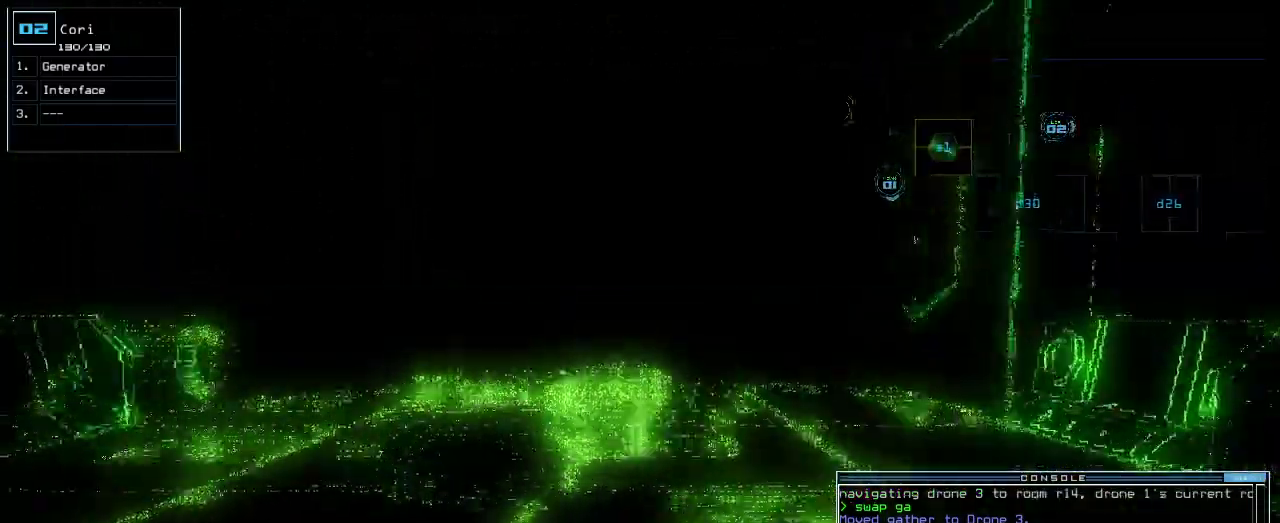
{"keys": ["up"], "events": [[60, "left", "up"]]}
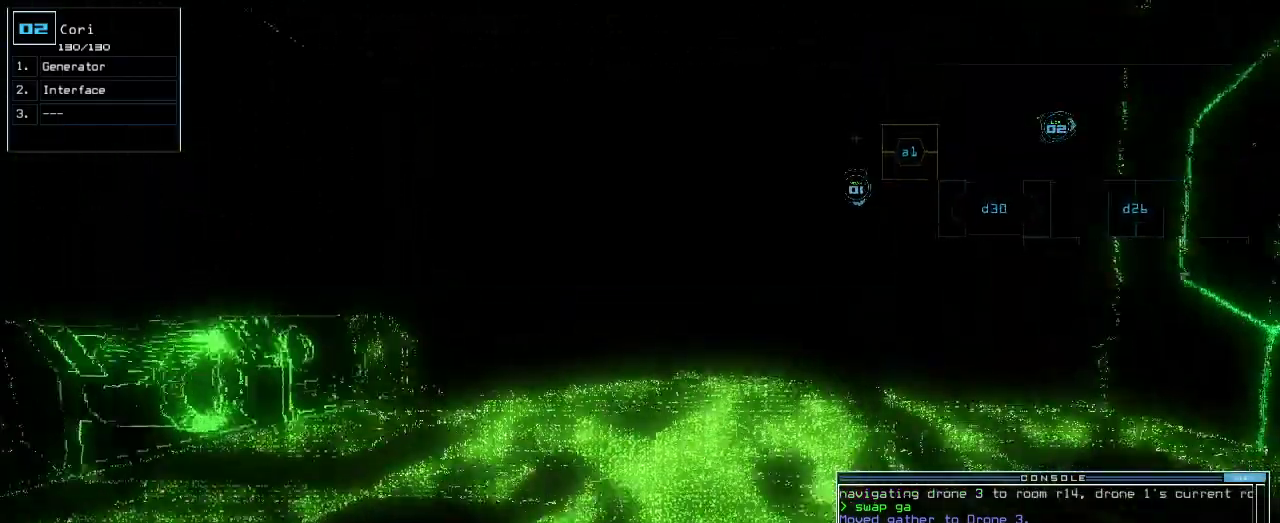
{"keys": ["up"], "events": [[240, "right", "down"], [280, "right", "up"]]}
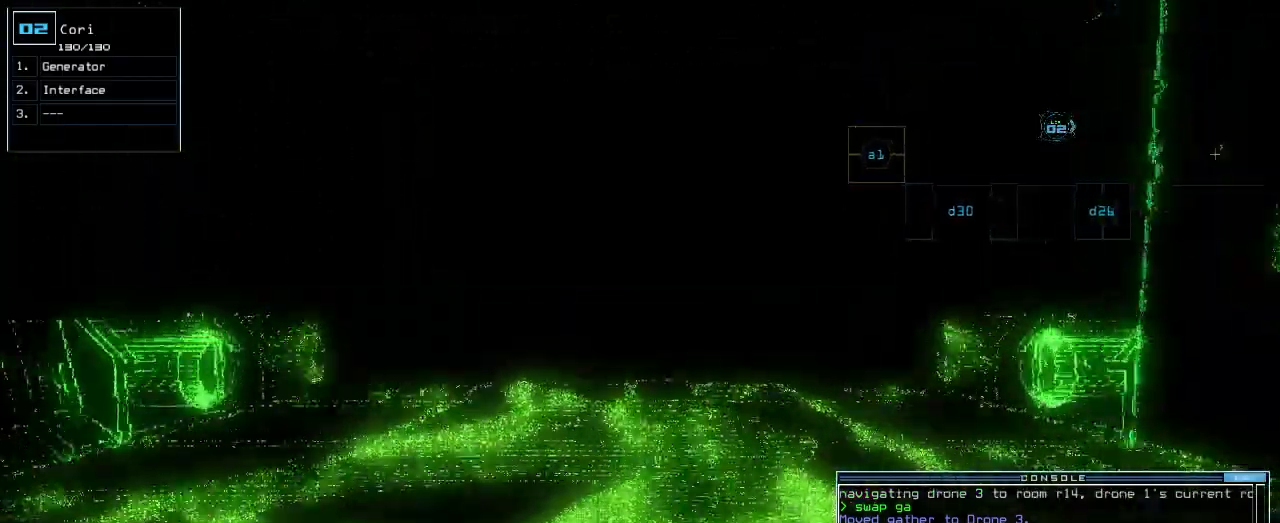
{"keys": ["up"], "events": []}
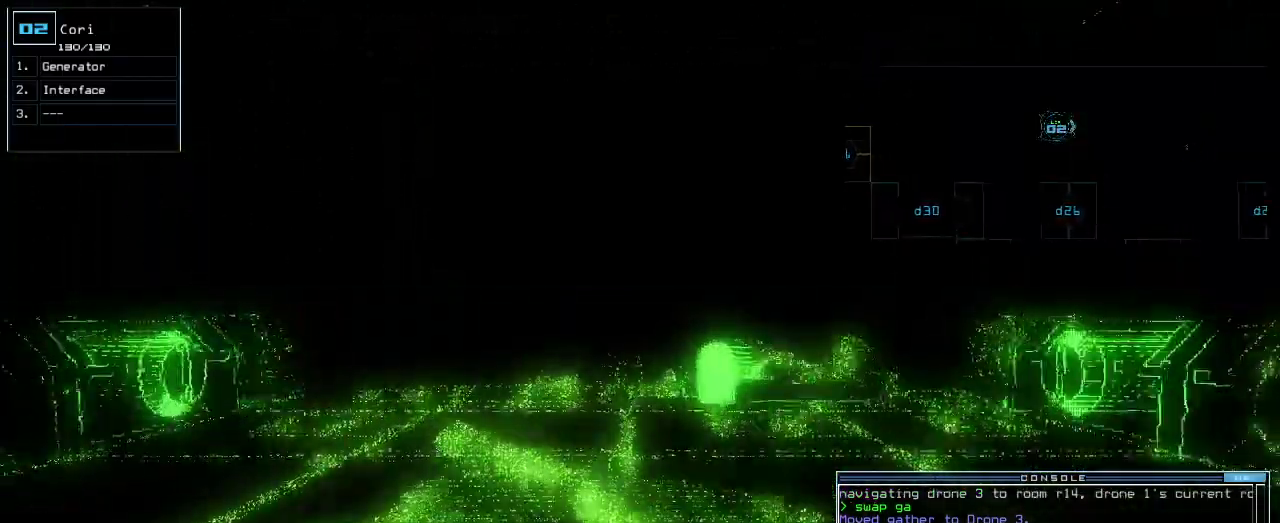
{"keys": ["up"], "events": []}
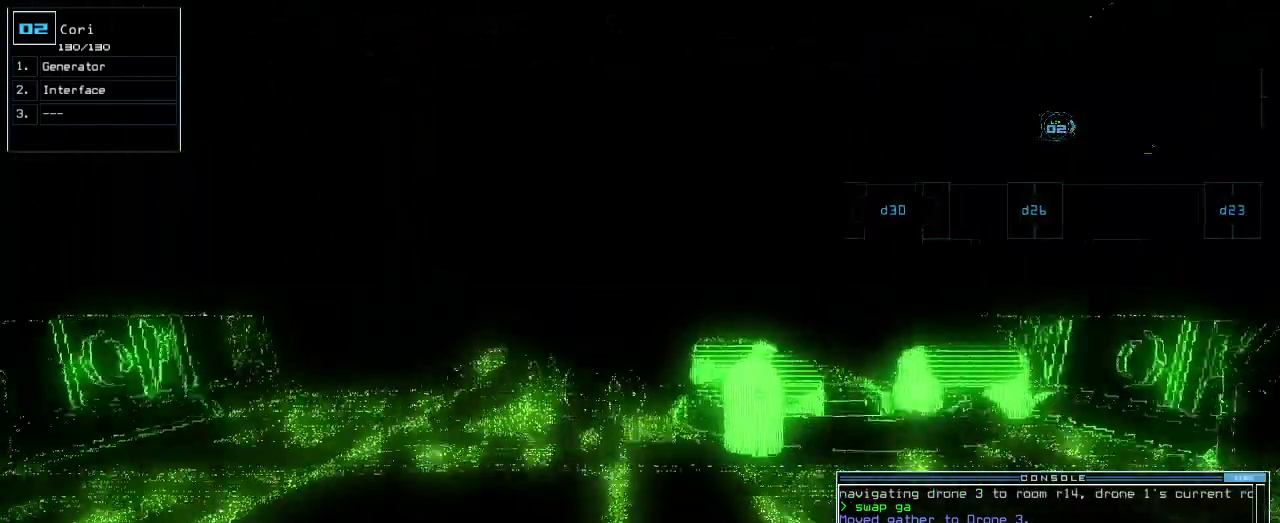
{"keys": ["up"], "events": []}
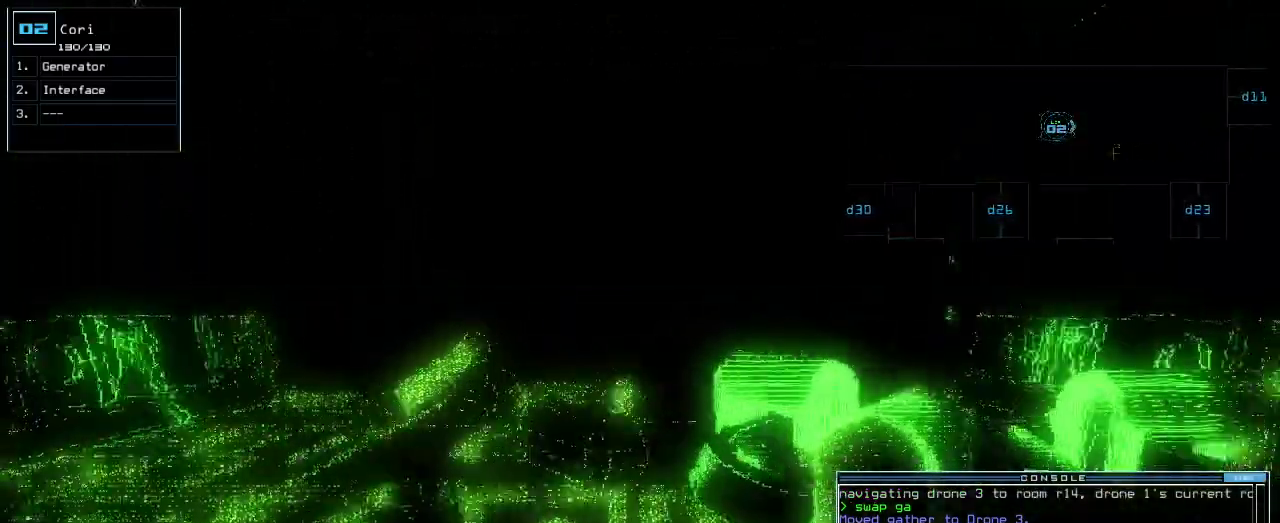
{"keys": ["return"], "events": [[340, "g", "down"], [380, "e", "down"], [420, "up", "up"], [440, "g", "up"], [460, "return", "down"], [480, "e", "up"]]}
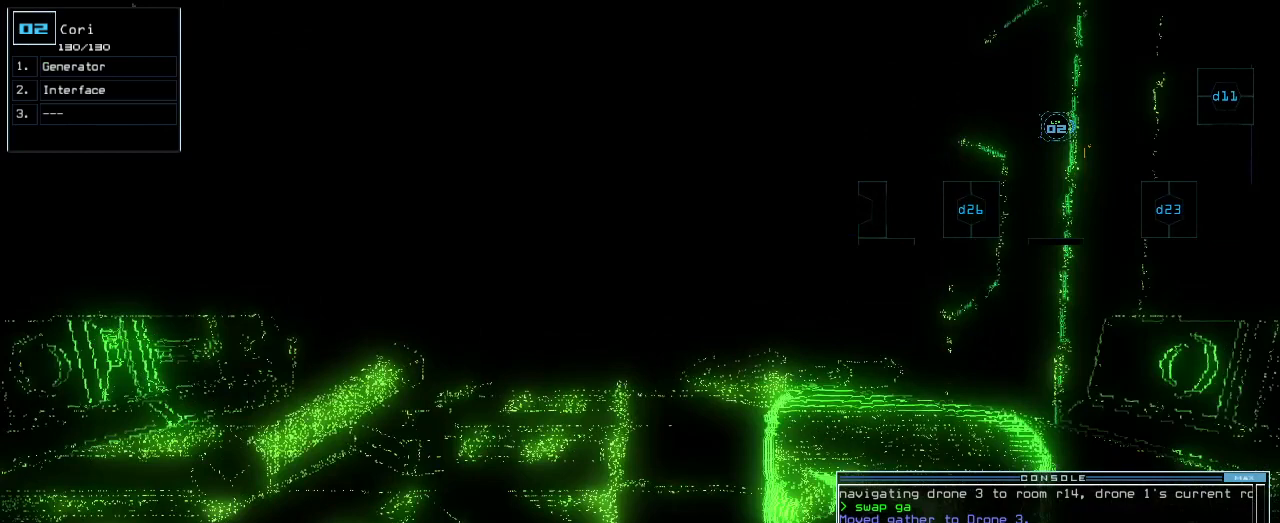
{"keys": [], "events": [[40, "return", "up"], [60, "space", "down"], [140, "space", "up"]]}
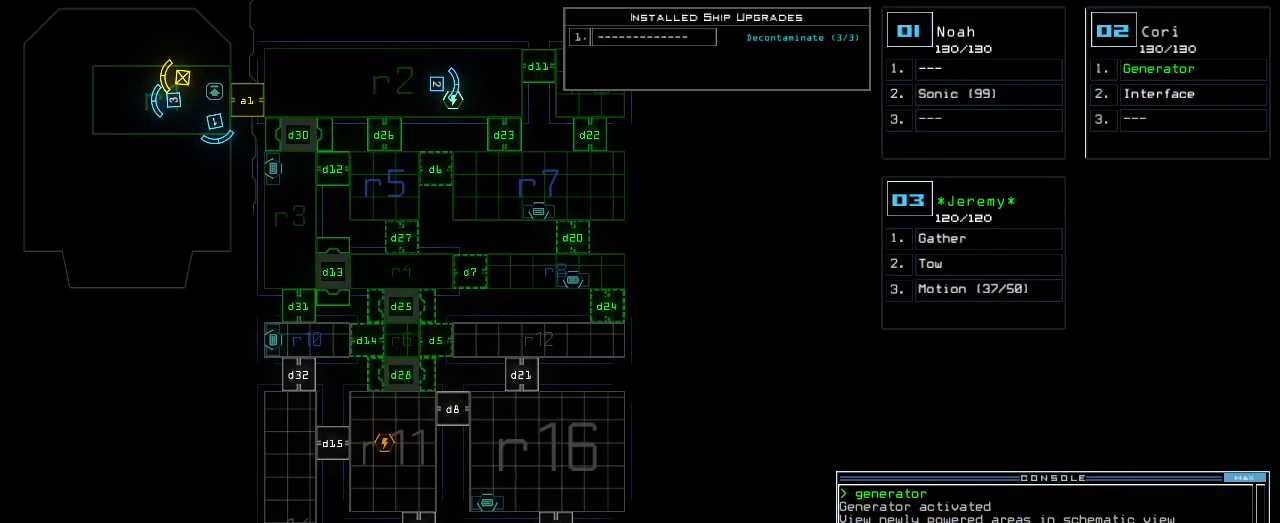
{"keys": ["up"], "events": [[40, "c", "down"], [100, "return", "down"], [140, "c", "up"], [160, "return", "up"], [380, "up", "down"]]}
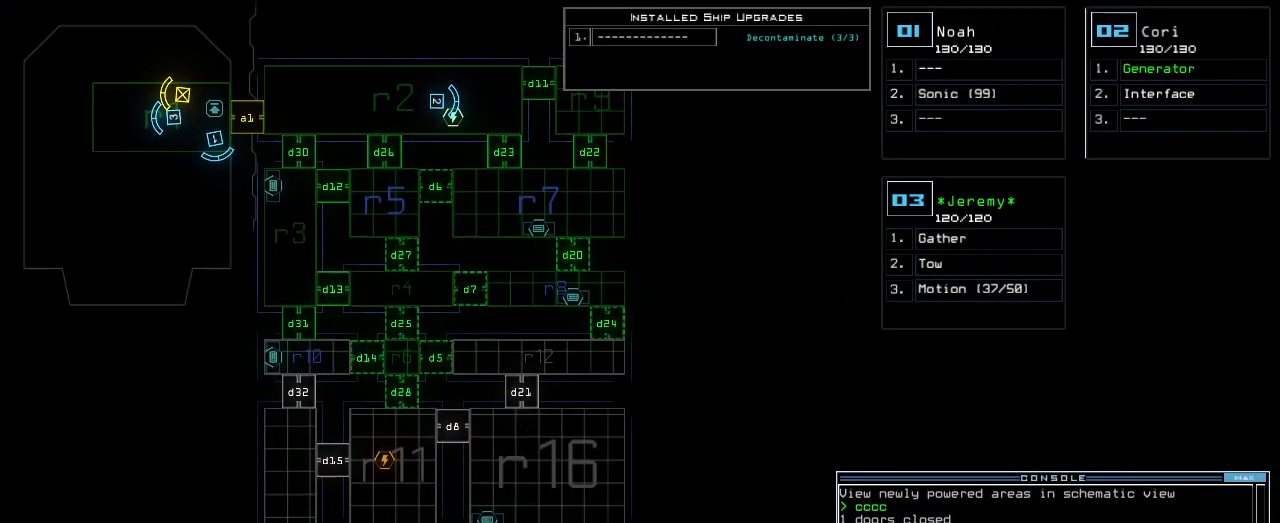
{"keys": [], "events": [[300, "up", "up"]]}
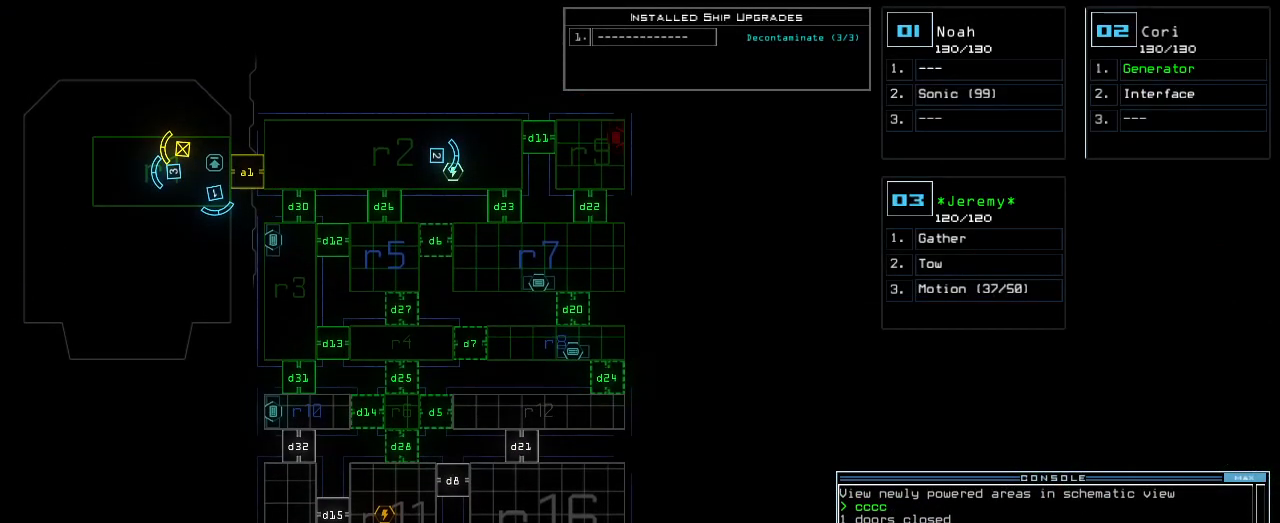
{"keys": [], "events": []}
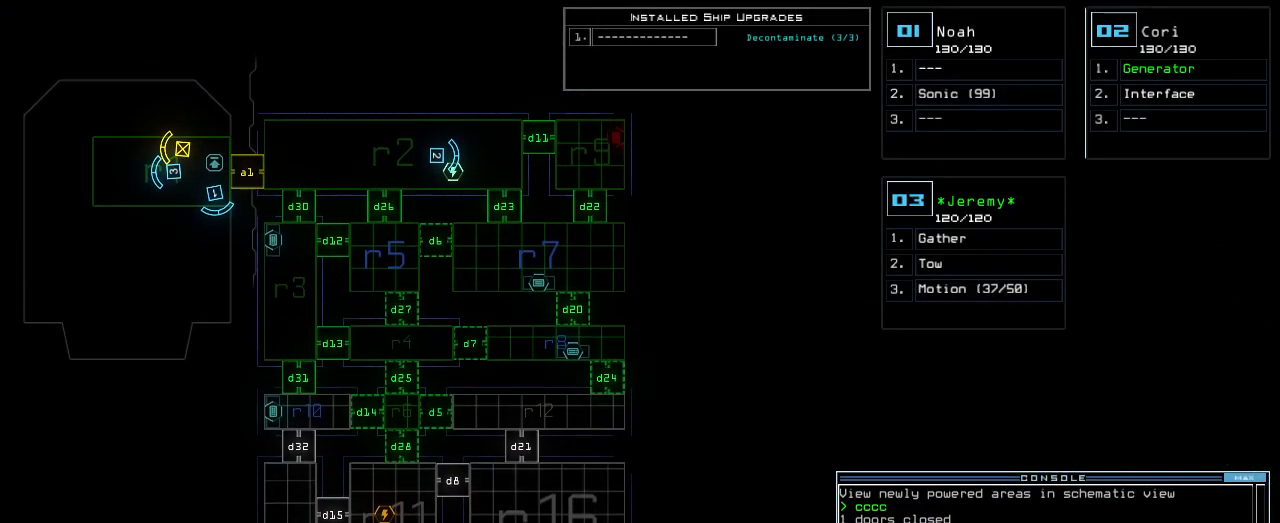
{"keys": [], "events": []}
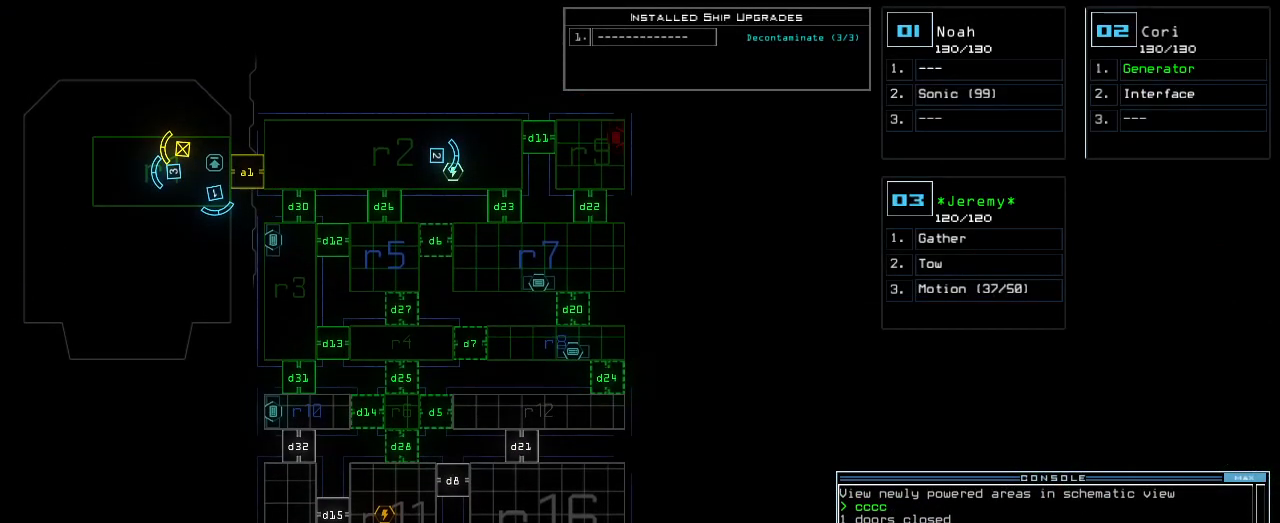
{"keys": [], "events": []}
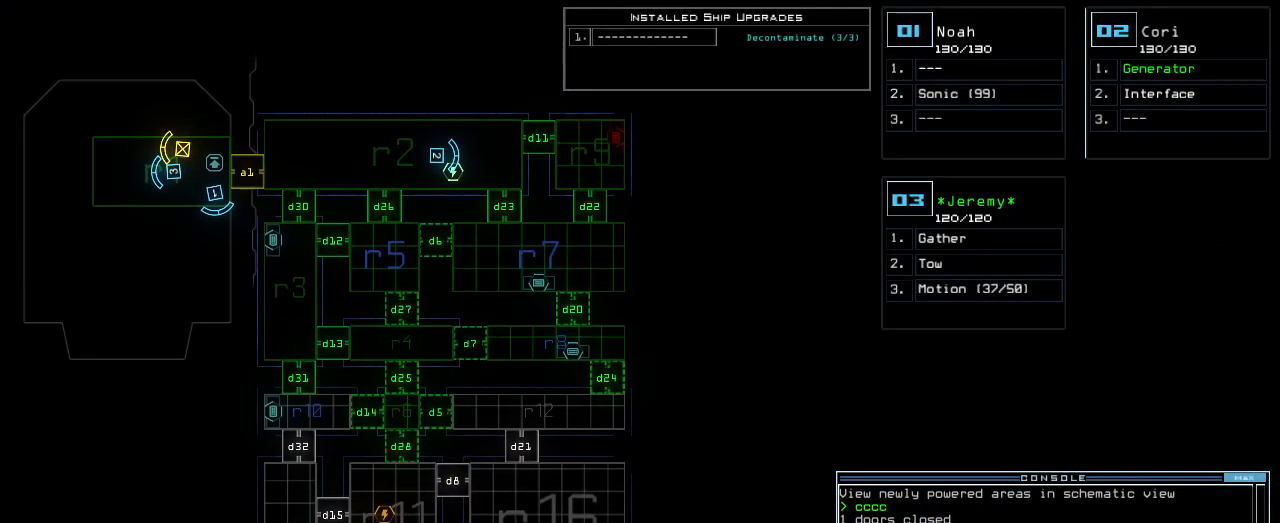
{"keys": [], "events": []}
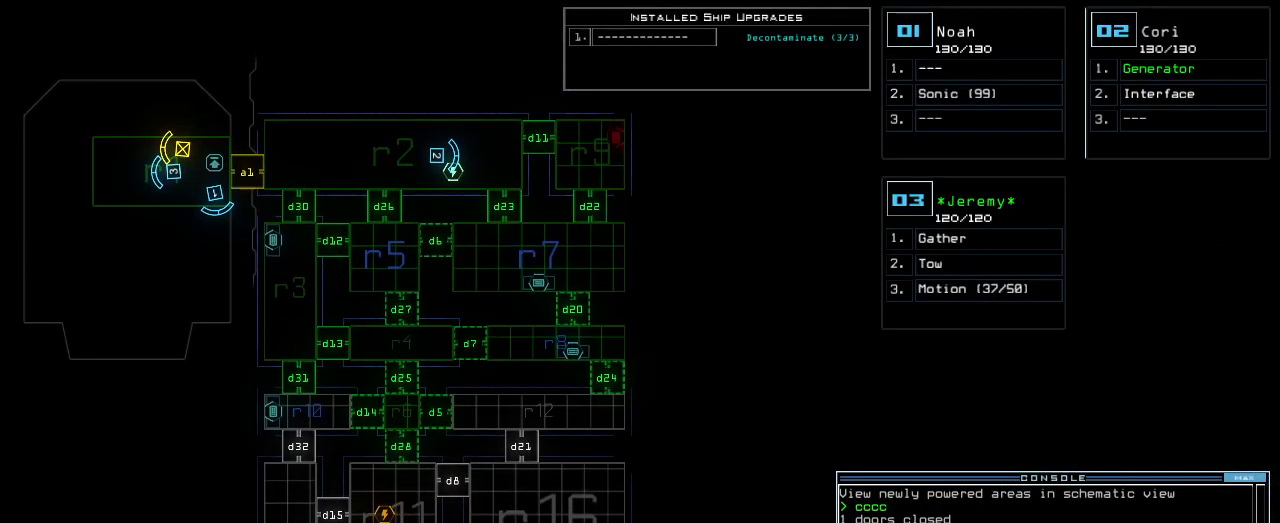
{"keys": [], "events": []}
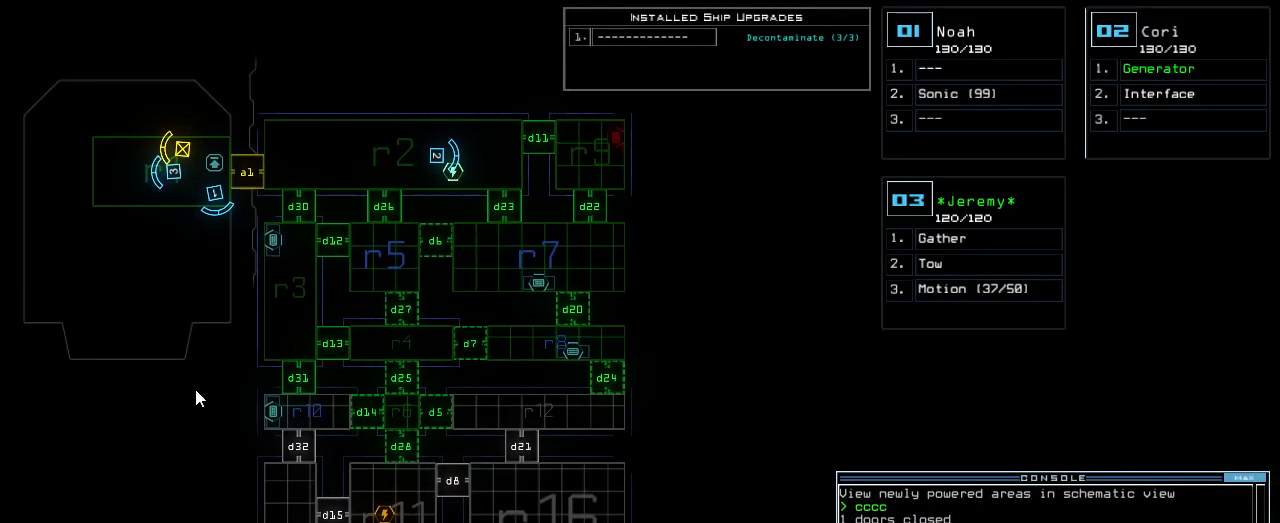
{"keys": [], "events": []}
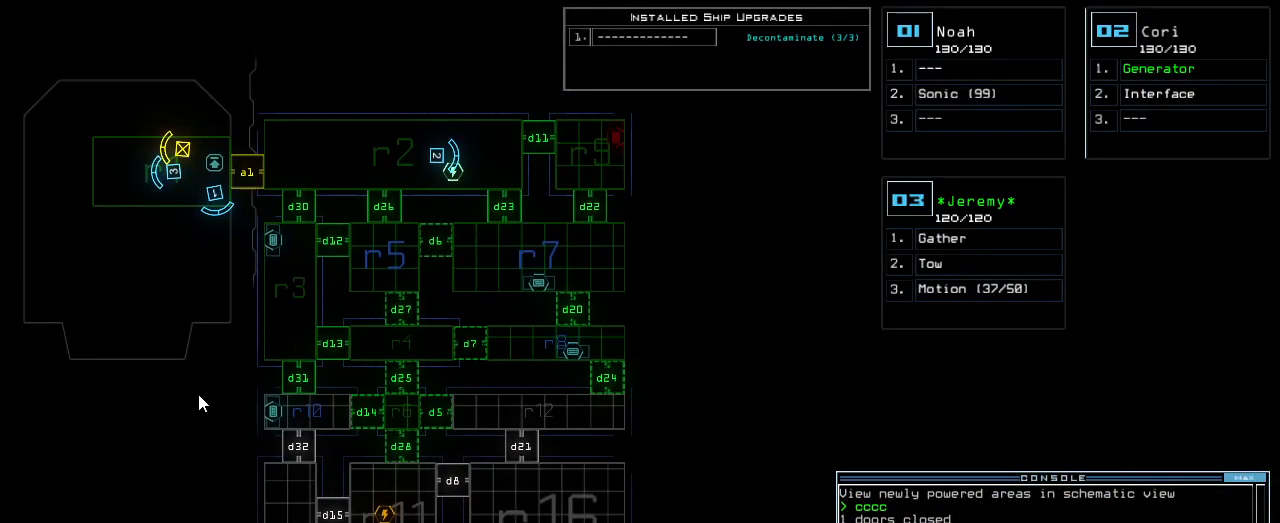
{"keys": [], "events": []}
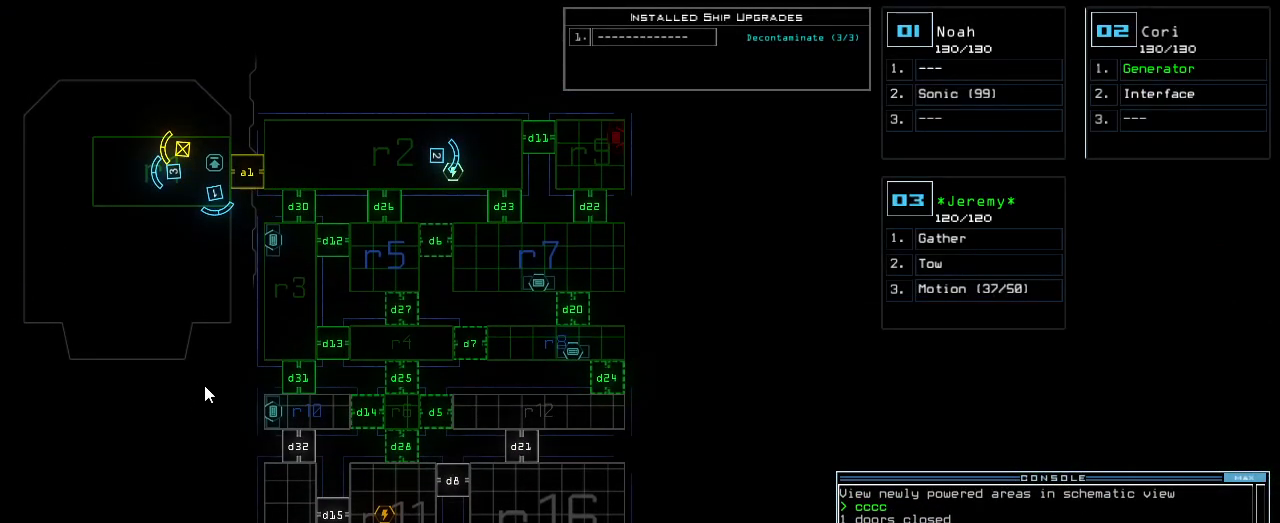
{"keys": [], "events": []}